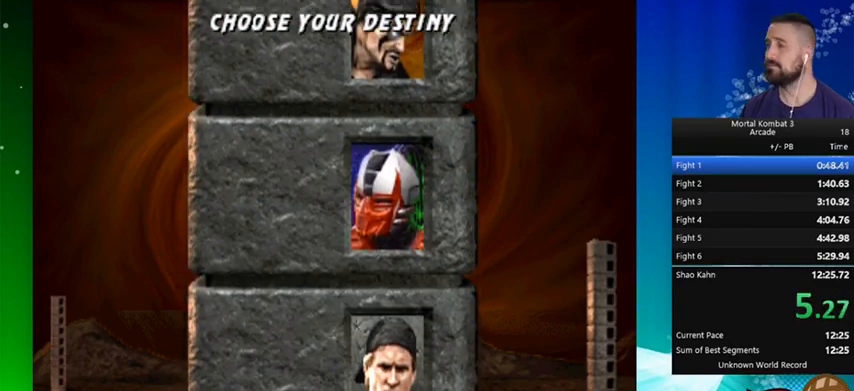
Gameplay with a controller (Nintendo layout); each line is a JSON object with the inputs held at the frame after it. "events" lists button and stick changes between this image and that frame as [ms after this image, input, new state], when the widget could be followed in between. Not read: L3 R3.
{"buttons": ["B", "Y"], "events": [[333, "B", "down"], [333, "Y", "down"]]}
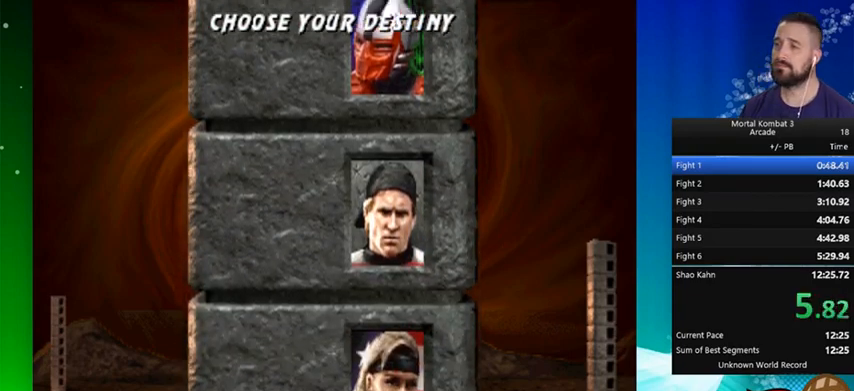
{"buttons": ["B", "X", "Y"], "events": [[433, "X", "down"]]}
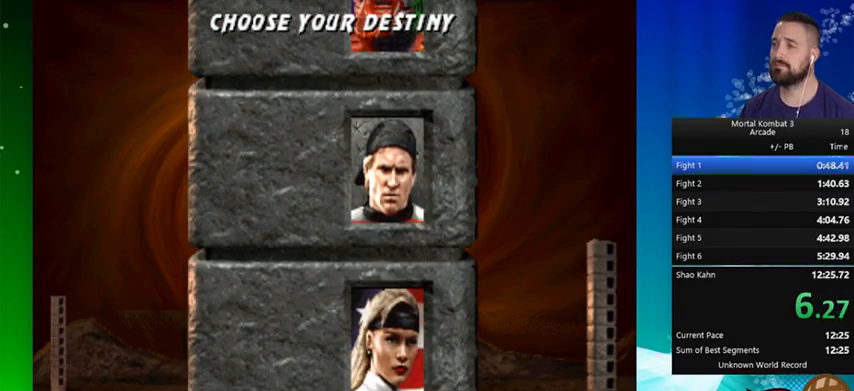
{"buttons": [], "events": [[33, "A", "down"], [67, "Y", "up"], [100, "B", "up"], [233, "X", "up"], [367, "A", "up"]]}
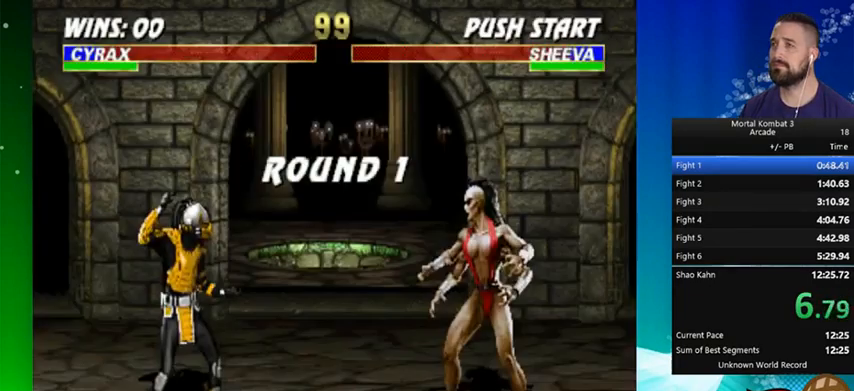
{"buttons": [], "events": []}
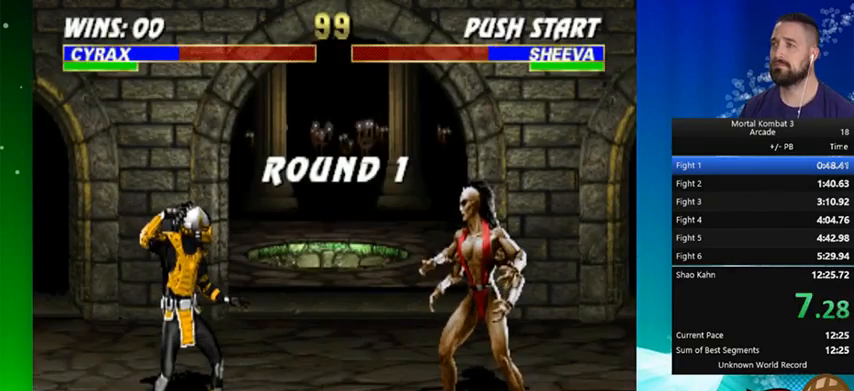
{"buttons": [], "events": []}
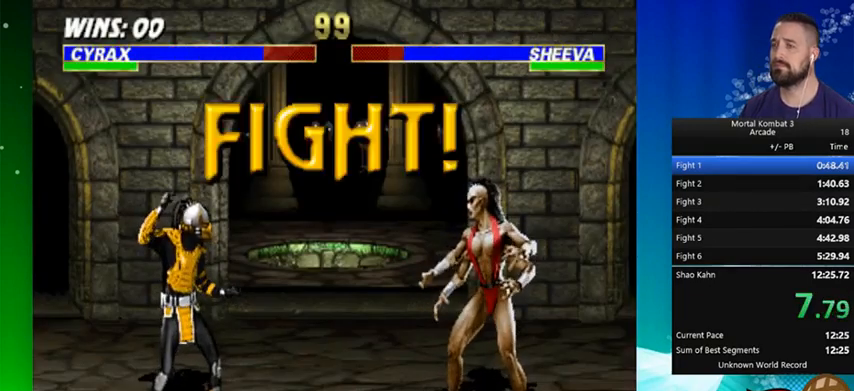
{"buttons": [], "events": []}
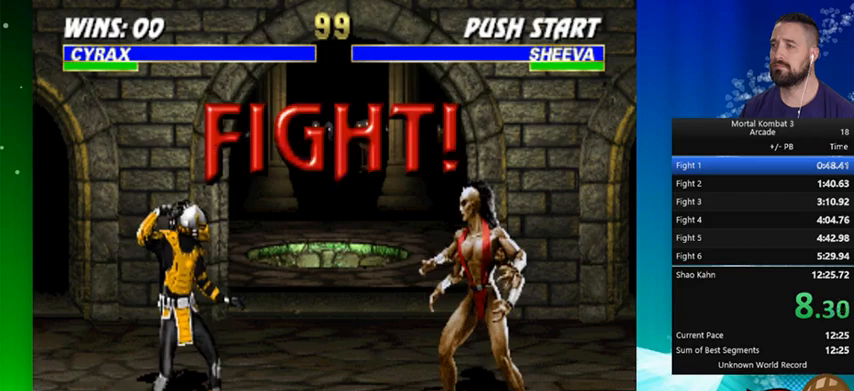
{"buttons": [], "events": [[67, "DPAD_LEFT", "down"], [167, "DPAD_LEFT", "up"], [233, "DPAD_LEFT", "down"], [333, "DPAD_LEFT", "up"], [467, "DPAD_LEFT", "down"], [500, "DPAD_LEFT", "up"]]}
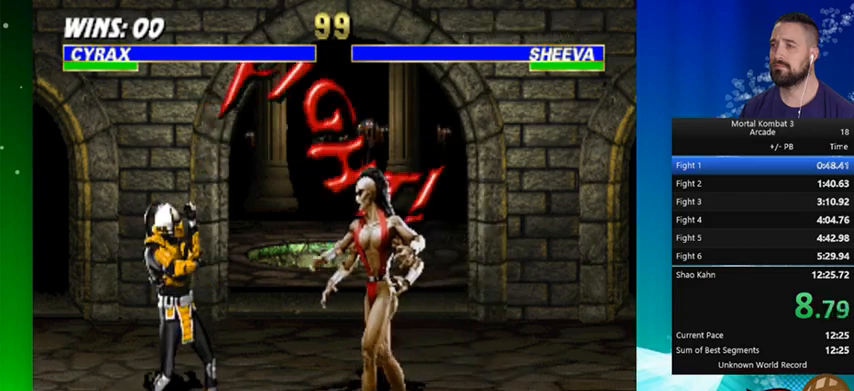
{"buttons": [], "events": [[33, "A", "down"], [100, "DPAD_LEFT", "down"], [133, "A", "up"], [200, "DPAD_LEFT", "up"], [233, "A", "down"], [233, "DPAD_LEFT", "down"], [333, "DPAD_LEFT", "up"], [367, "A", "up"]]}
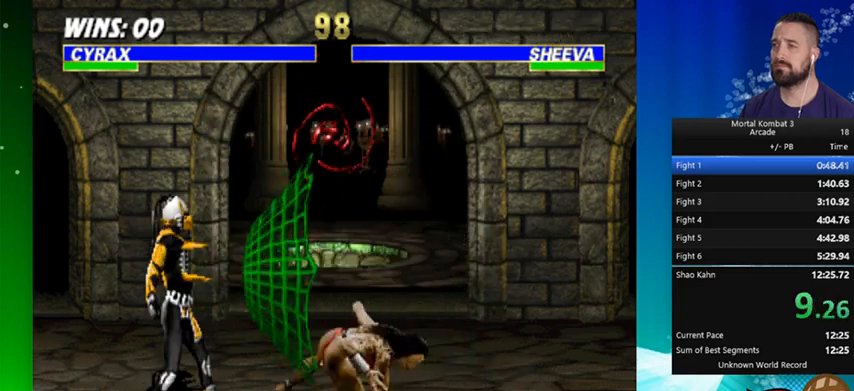
{"buttons": ["DPAD_RIGHT"], "events": [[233, "DPAD_RIGHT", "down"]]}
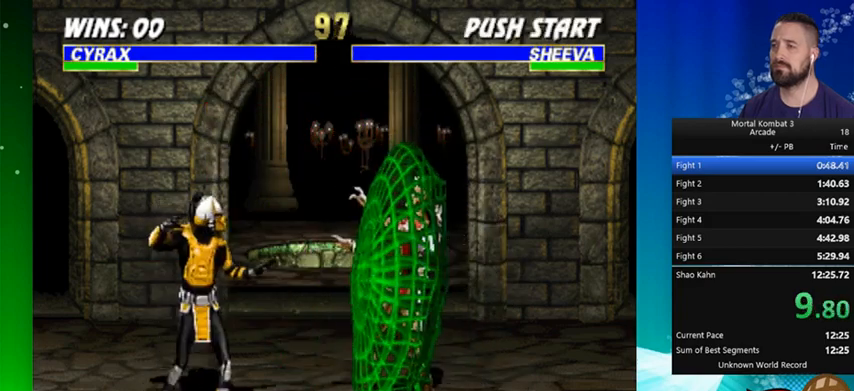
{"buttons": ["Y"], "events": [[133, "DPAD_RIGHT", "up"], [300, "B", "down"], [433, "B", "up"], [500, "Y", "down"]]}
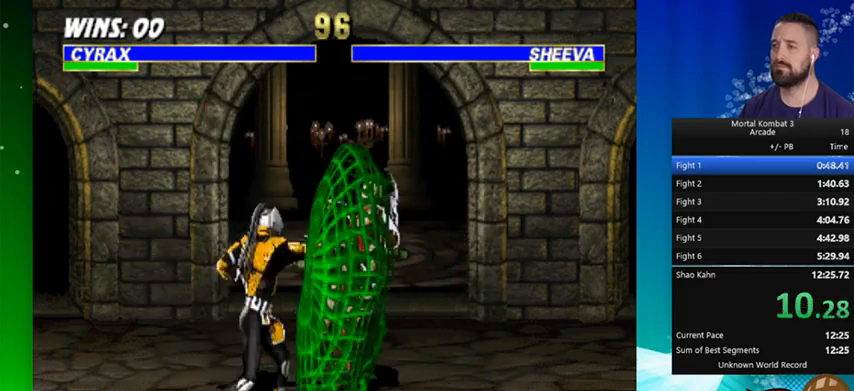
{"buttons": ["Y"], "events": [[100, "Y", "up"], [233, "Y", "down"], [333, "Y", "up"], [467, "Y", "down"]]}
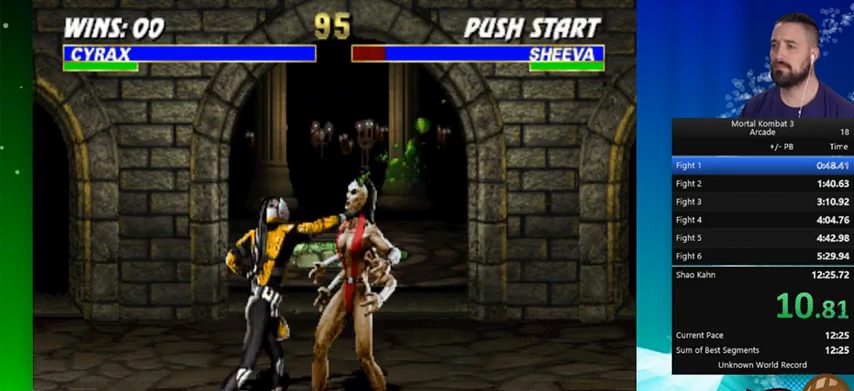
{"buttons": ["Y"], "events": [[33, "Y", "up"], [167, "Y", "down"], [300, "Y", "up"], [433, "Y", "down"]]}
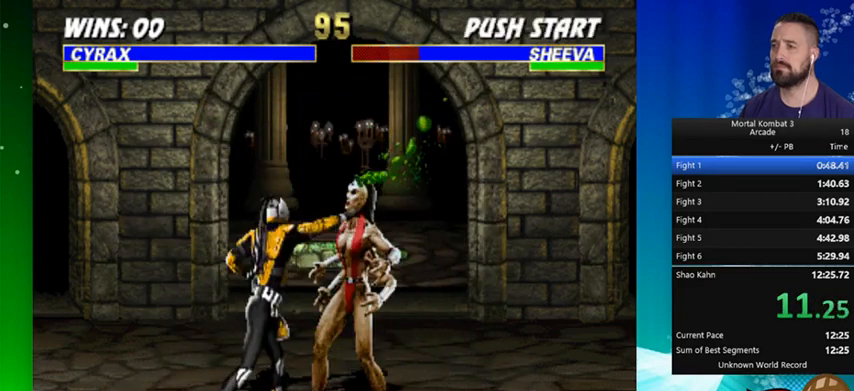
{"buttons": ["Y"], "events": [[33, "Y", "up"], [133, "Y", "down"], [267, "Y", "up"], [367, "Y", "down"]]}
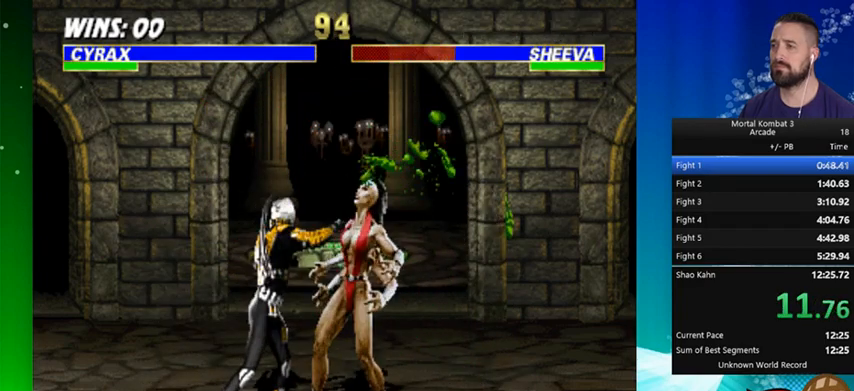
{"buttons": [], "events": [[33, "Y", "up"], [100, "Y", "down"], [233, "Y", "up"], [300, "Y", "down"], [500, "Y", "up"]]}
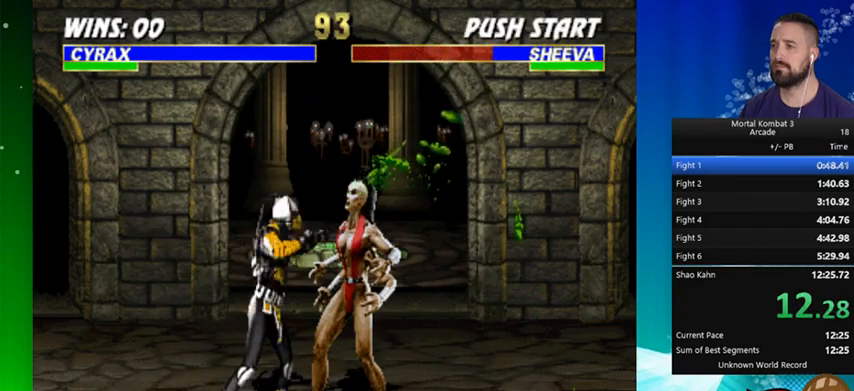
{"buttons": ["Y"], "events": [[67, "Y", "down"], [167, "Y", "up"], [300, "Y", "down"], [400, "Y", "up"], [500, "Y", "down"]]}
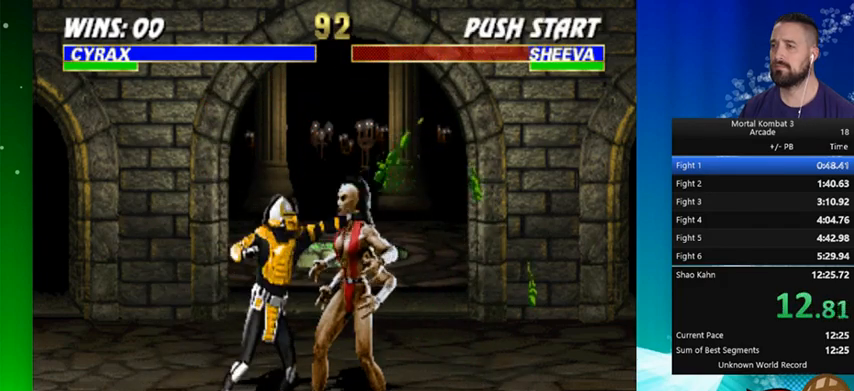
{"buttons": ["Y"], "events": [[167, "Y", "up"], [233, "Y", "down"], [333, "Y", "up"], [467, "Y", "down"]]}
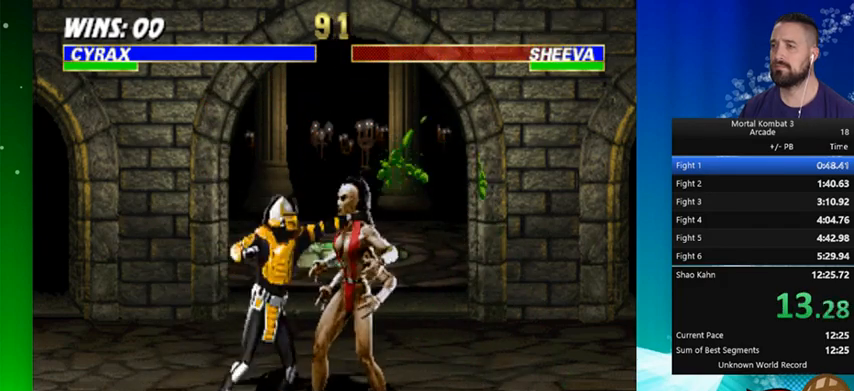
{"buttons": ["Y"], "events": [[100, "Y", "up"], [200, "Y", "down"], [300, "Y", "up"], [433, "Y", "down"]]}
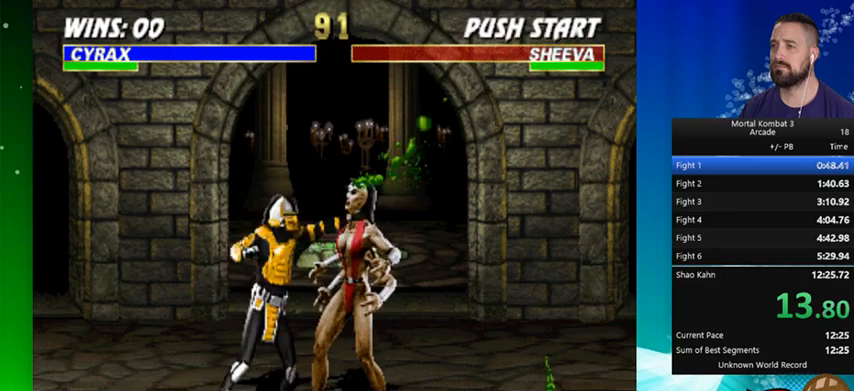
{"buttons": [], "events": [[67, "Y", "up"], [167, "Y", "down"], [333, "Y", "up"]]}
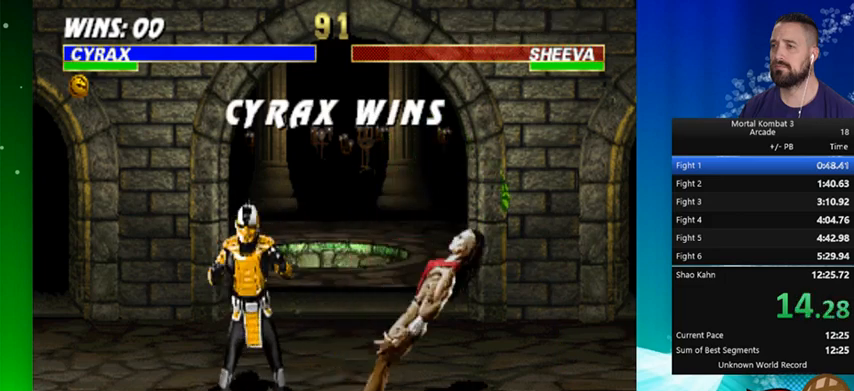
{"buttons": [], "events": []}
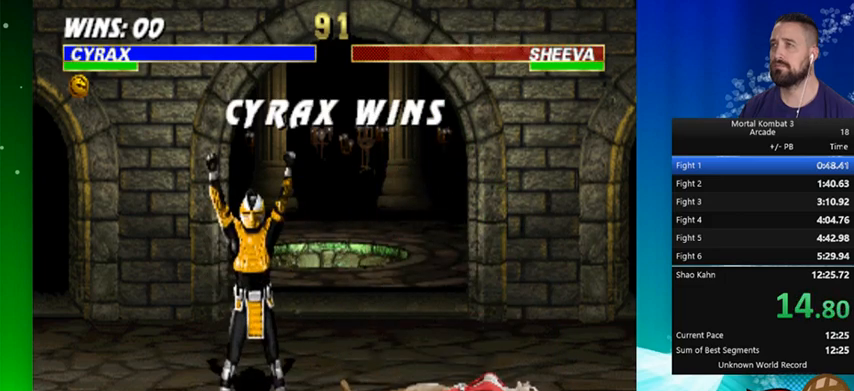
{"buttons": [], "events": []}
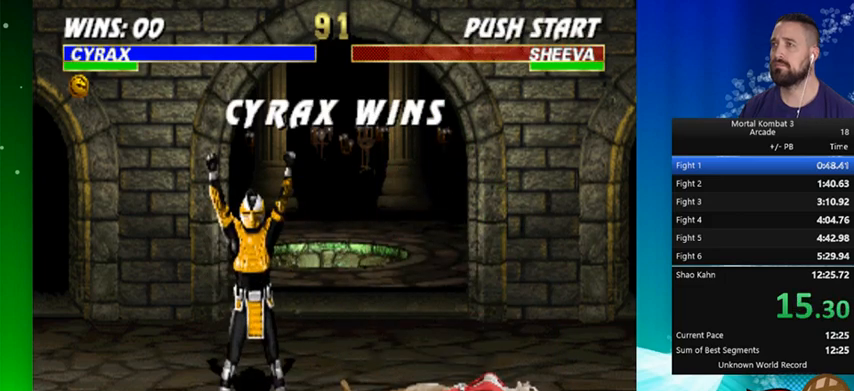
{"buttons": [], "events": []}
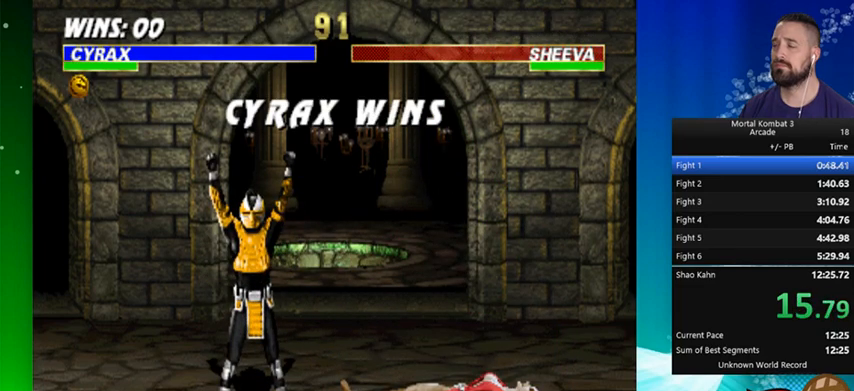
{"buttons": [], "events": []}
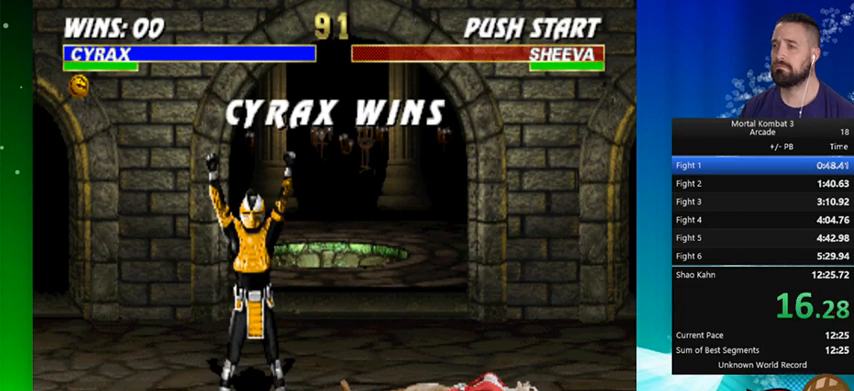
{"buttons": [], "events": []}
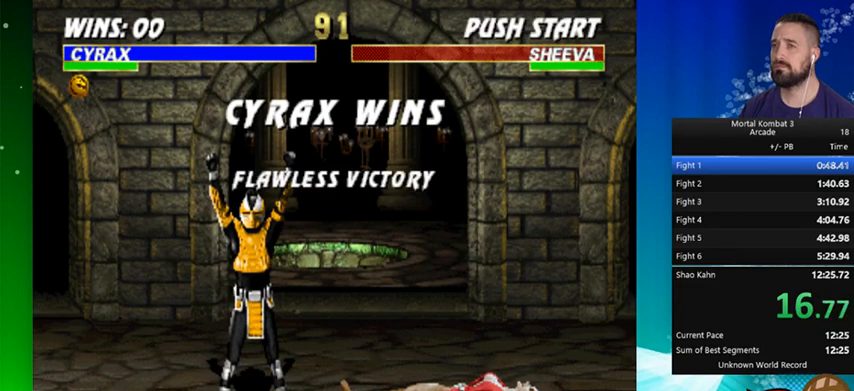
{"buttons": [], "events": []}
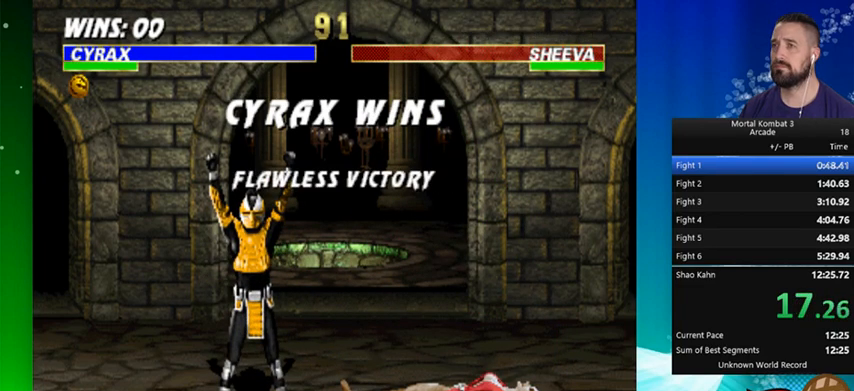
{"buttons": [], "events": []}
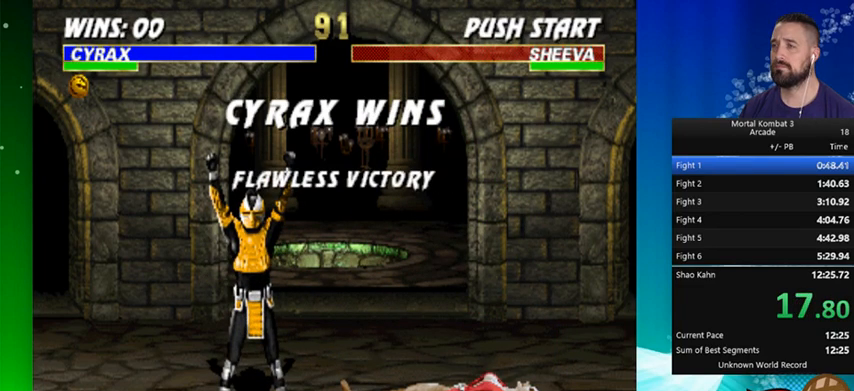
{"buttons": [], "events": []}
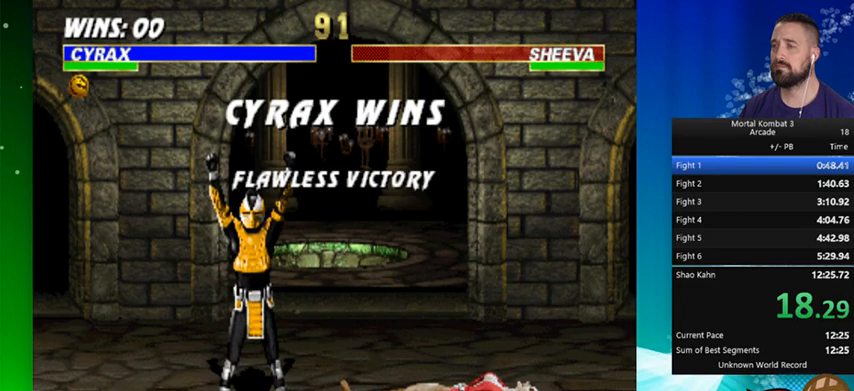
{"buttons": [], "events": [[367, "DPAD_LEFT", "down"], [433, "DPAD_LEFT", "up"]]}
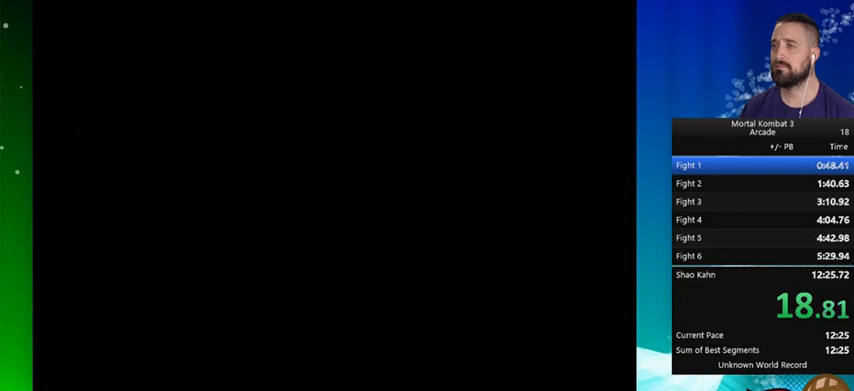
{"buttons": [], "events": [[33, "DPAD_LEFT", "down"], [100, "DPAD_LEFT", "up"], [200, "DPAD_LEFT", "down"], [300, "DPAD_LEFT", "up"], [367, "DPAD_LEFT", "down"], [500, "DPAD_LEFT", "up"]]}
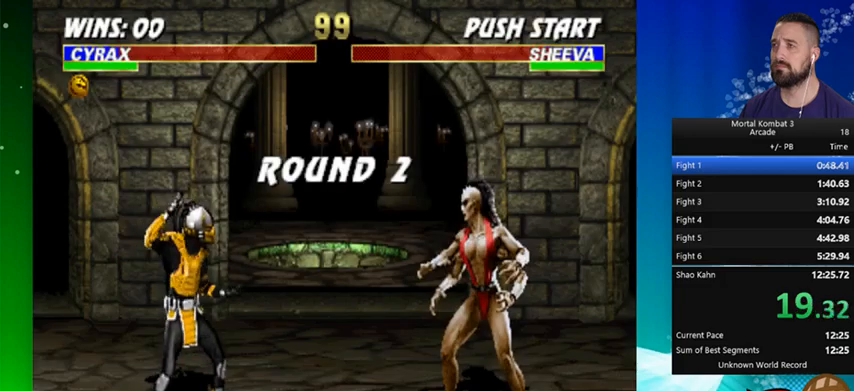
{"buttons": [], "events": []}
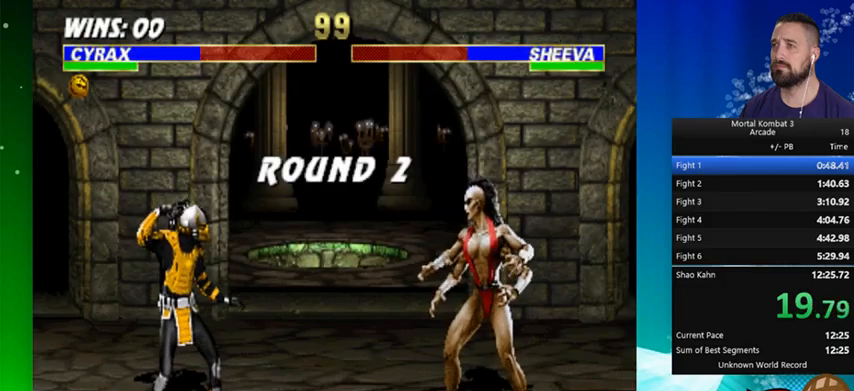
{"buttons": [], "events": [[367, "DPAD_LEFT", "down"], [433, "DPAD_LEFT", "up"]]}